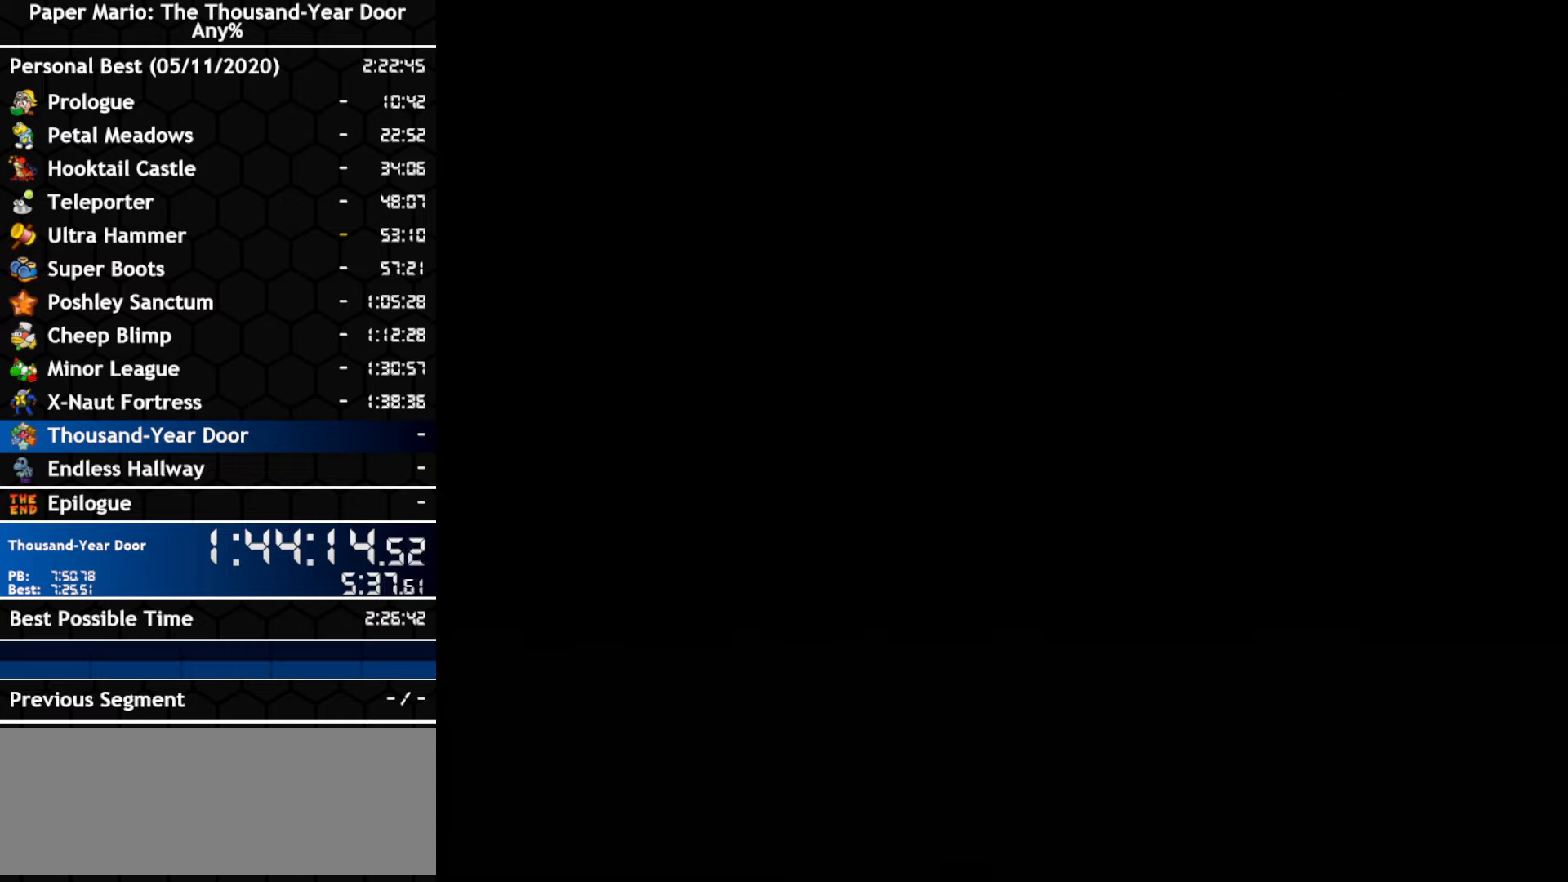
Gameplay with a controller (Nintendo layout); each line is a JSON object with the inputs held at the frame after it. "events" lists button and stick changes between this image and that frame as [ms after this image, input, new state], when the widget could be followed in between. Not read: C_DOWN C_LEFT C_RIGHT C_UP DPAD_DOWN DPAD_LEFT DPAD_RIGHT DPAD_UP L1 L2 L3 R2 R3 SELECT START X Y Z.
{"buttons": [], "left_stick": "center", "right_stick": "center", "events": []}
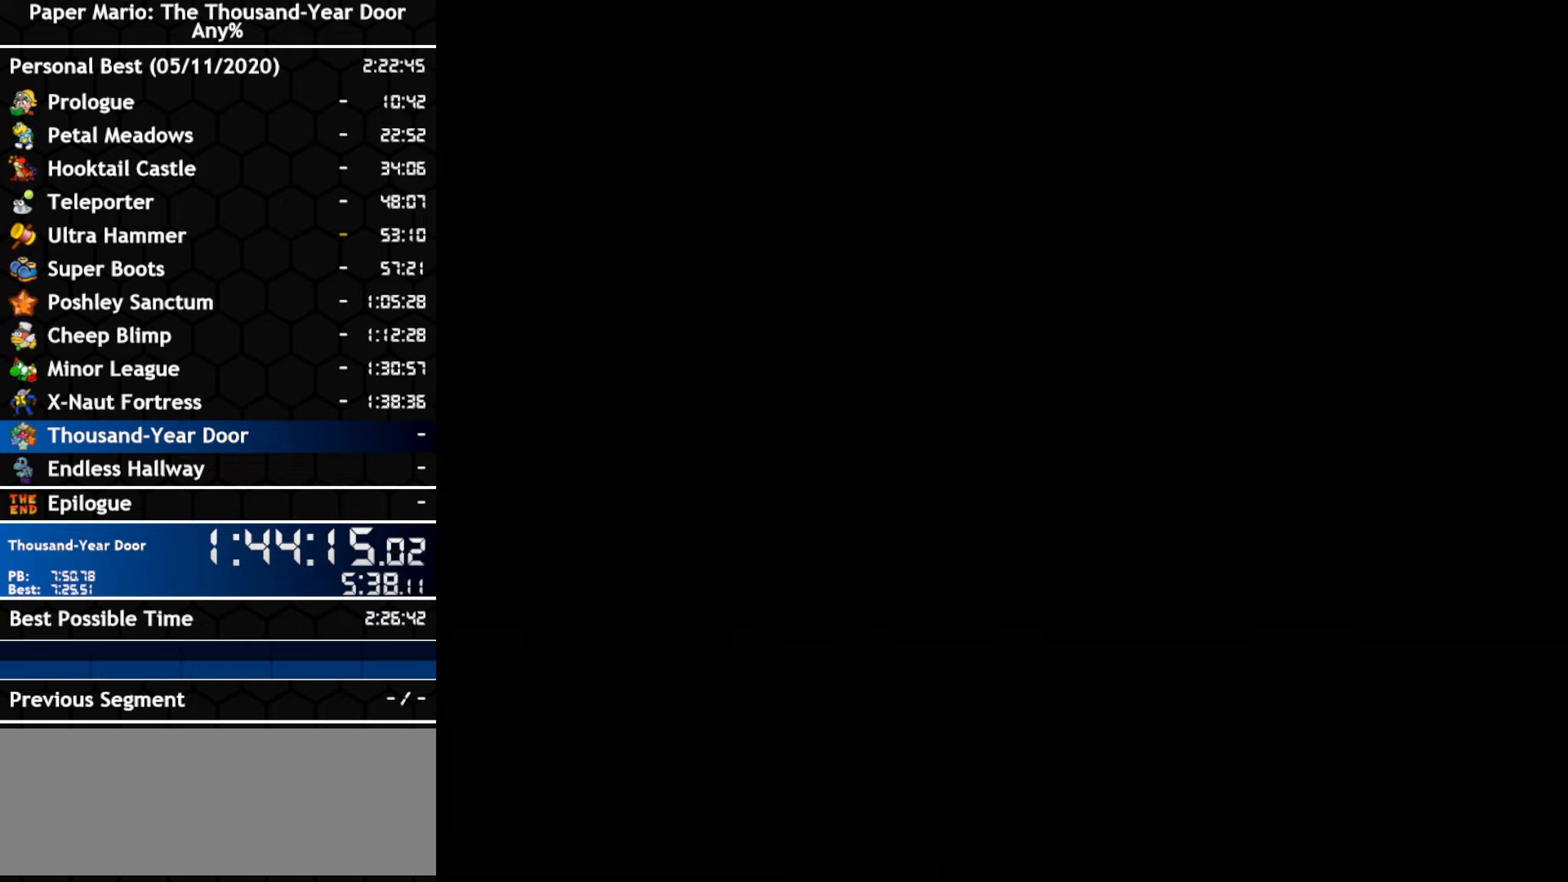
{"buttons": [], "left_stick": "center", "right_stick": "center", "events": []}
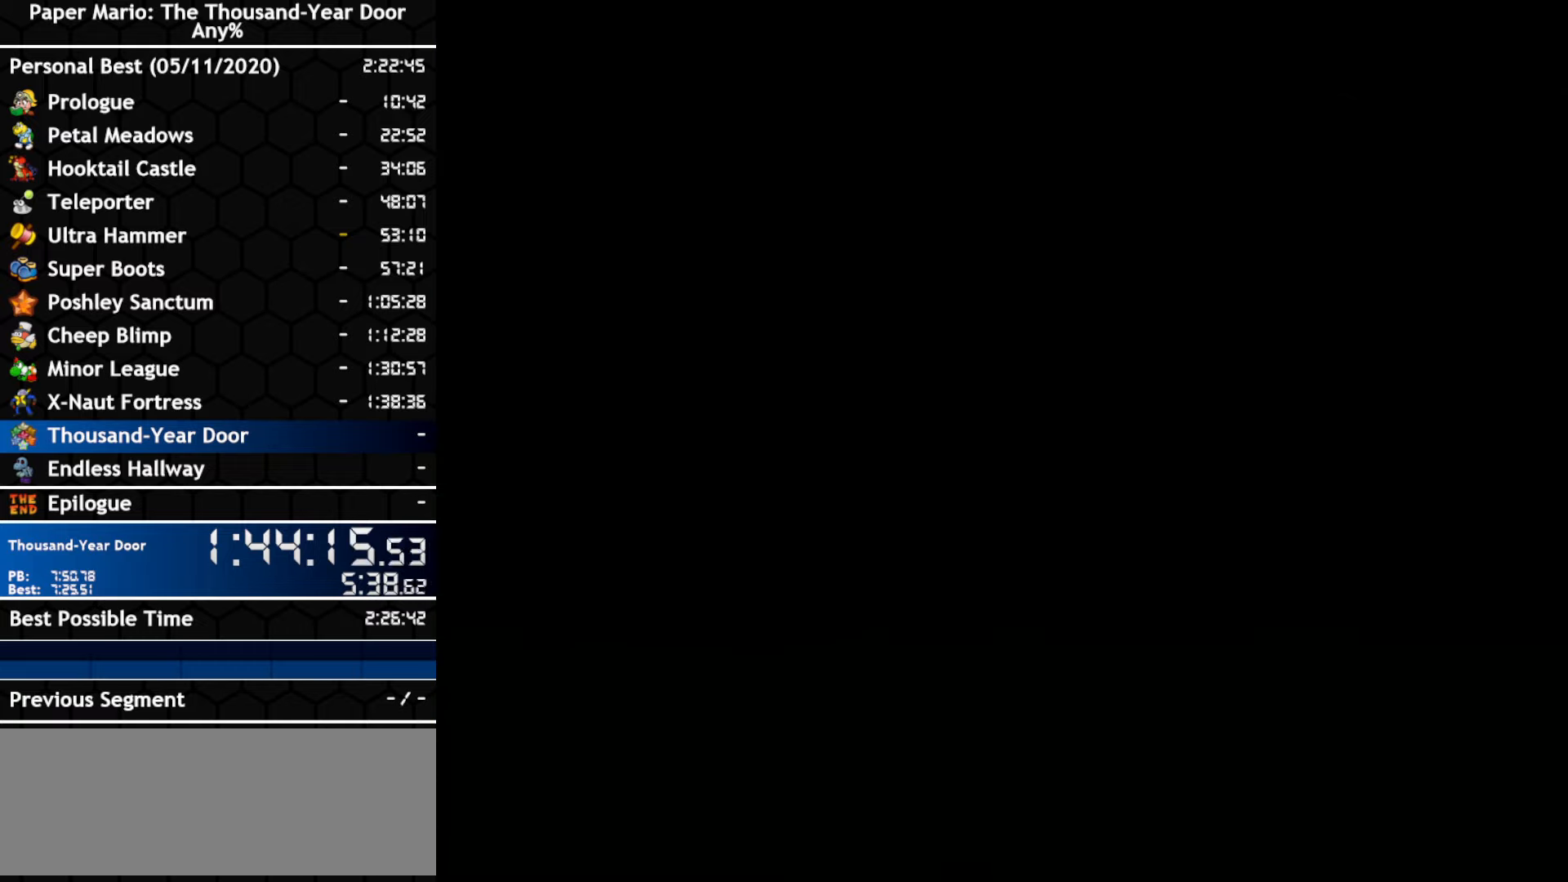
{"buttons": [], "left_stick": "center", "right_stick": "center", "events": []}
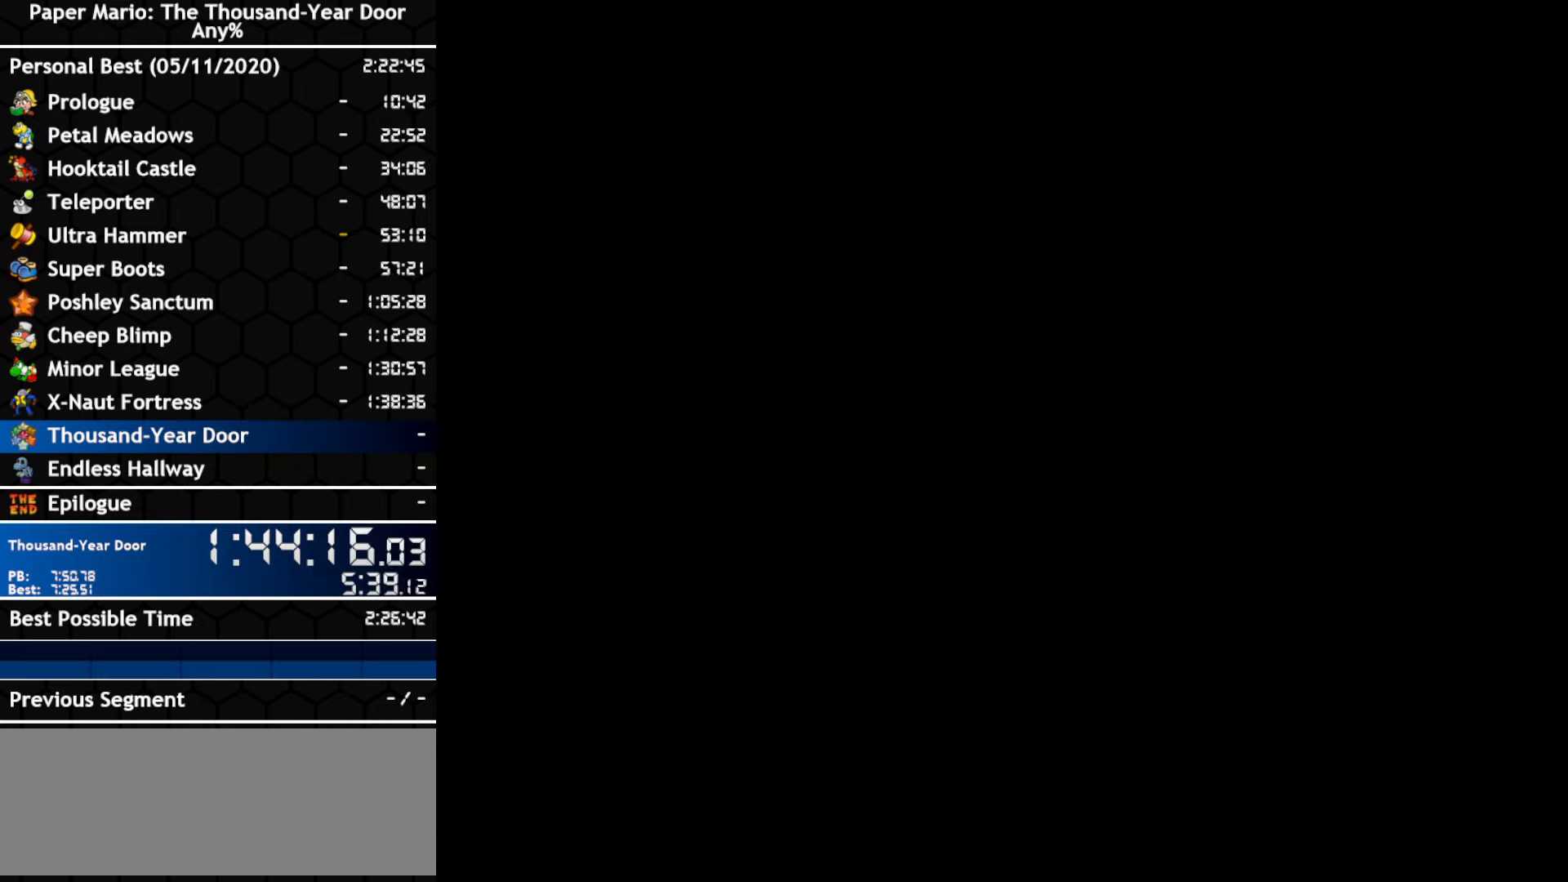
{"buttons": [], "left_stick": "center", "right_stick": "center", "events": []}
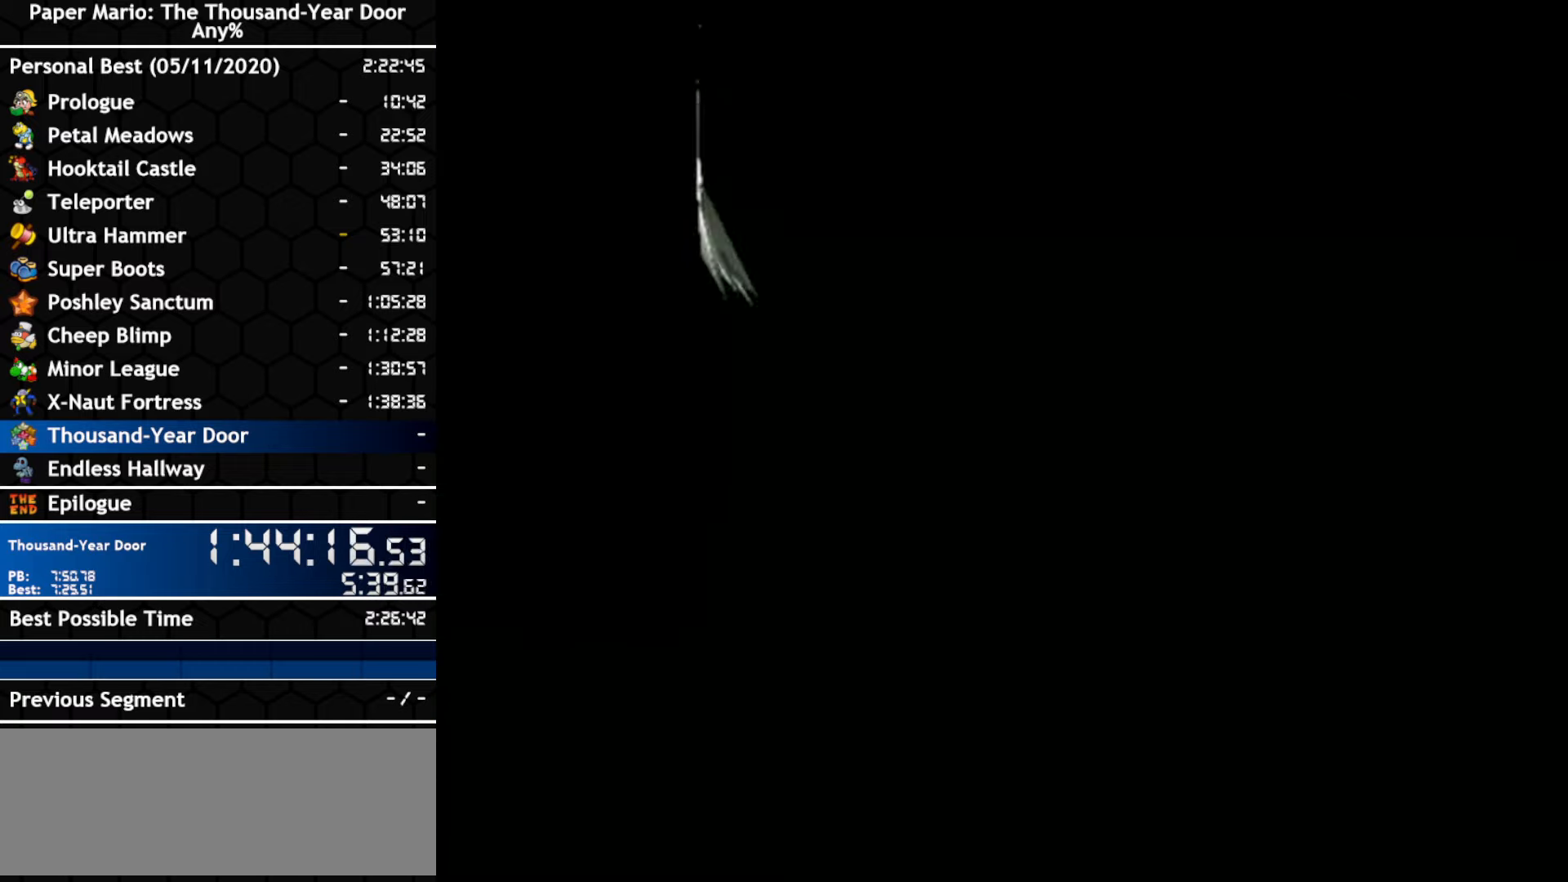
{"buttons": [], "left_stick": "center", "right_stick": "center", "events": []}
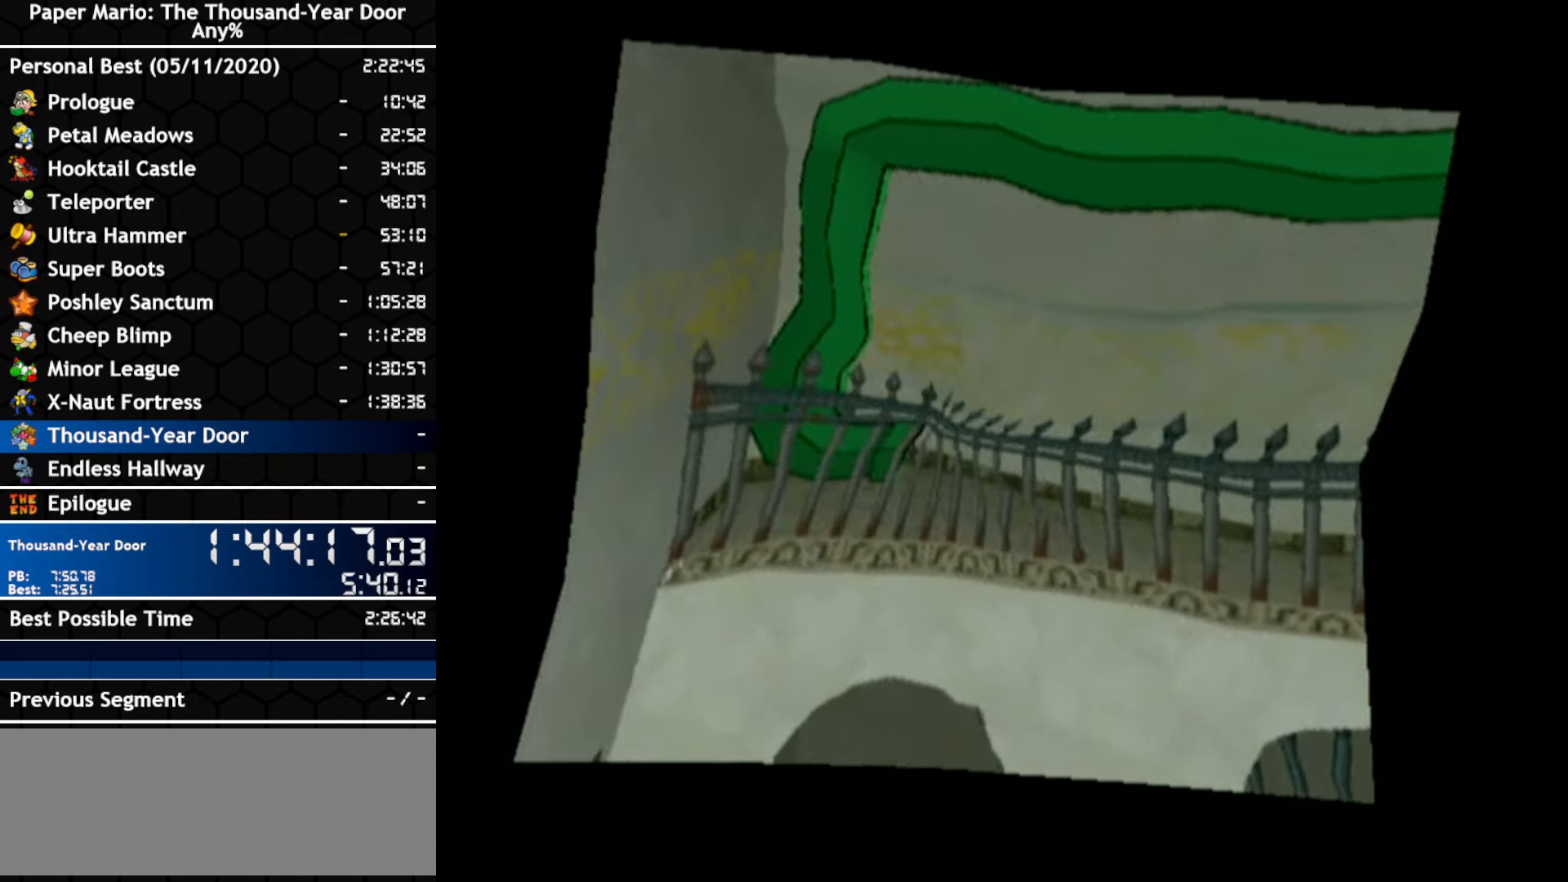
{"buttons": [], "left_stick": "down", "right_stick": "center", "events": [[250, "left_stick", "down"]]}
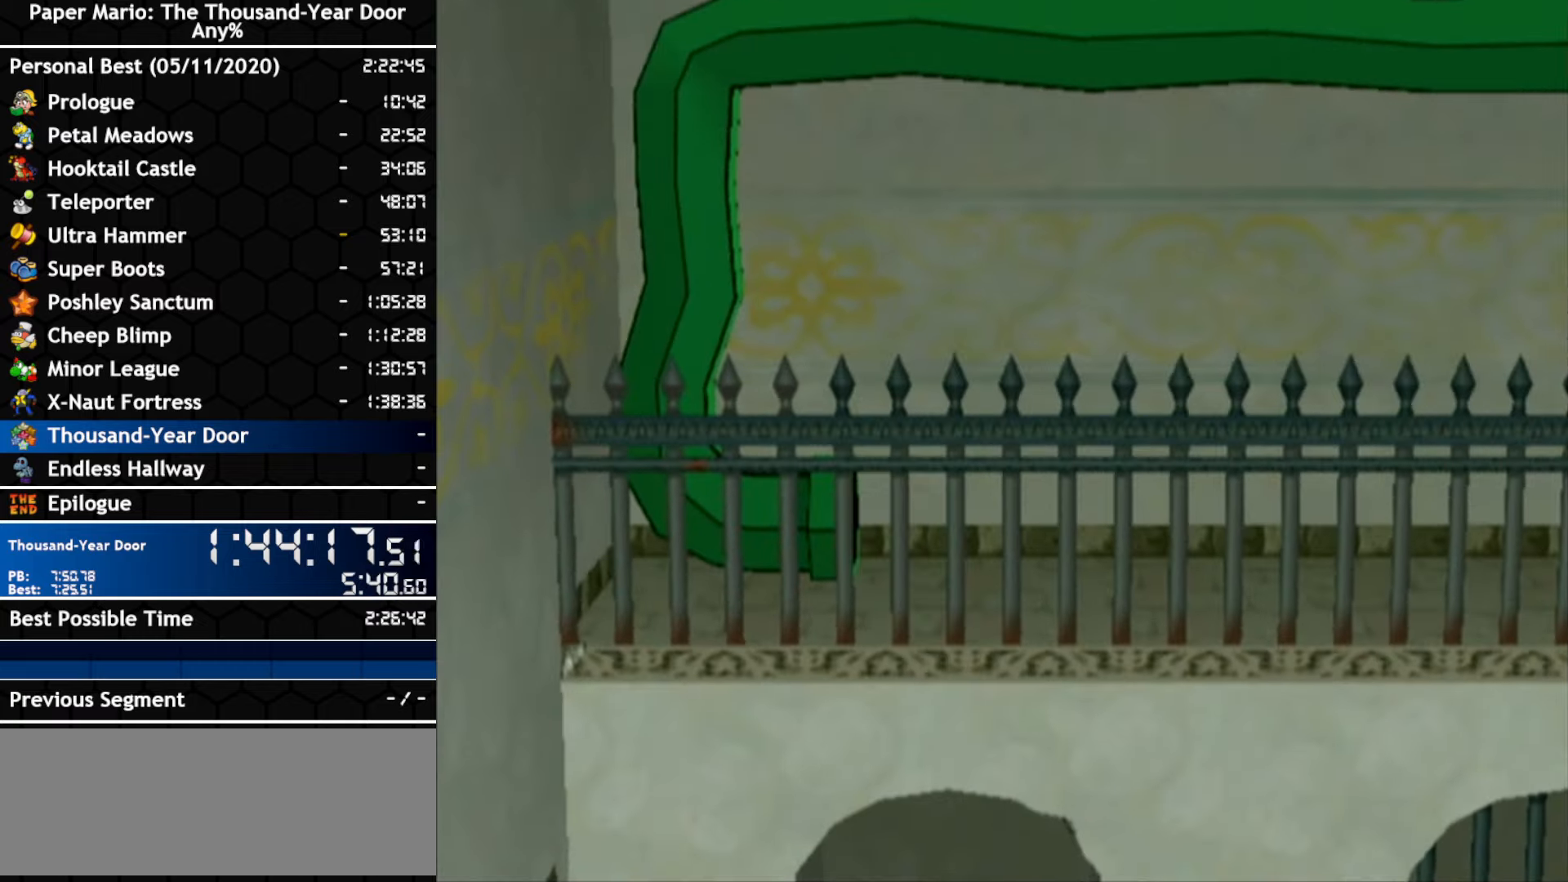
{"buttons": [], "left_stick": "down", "right_stick": "center", "events": []}
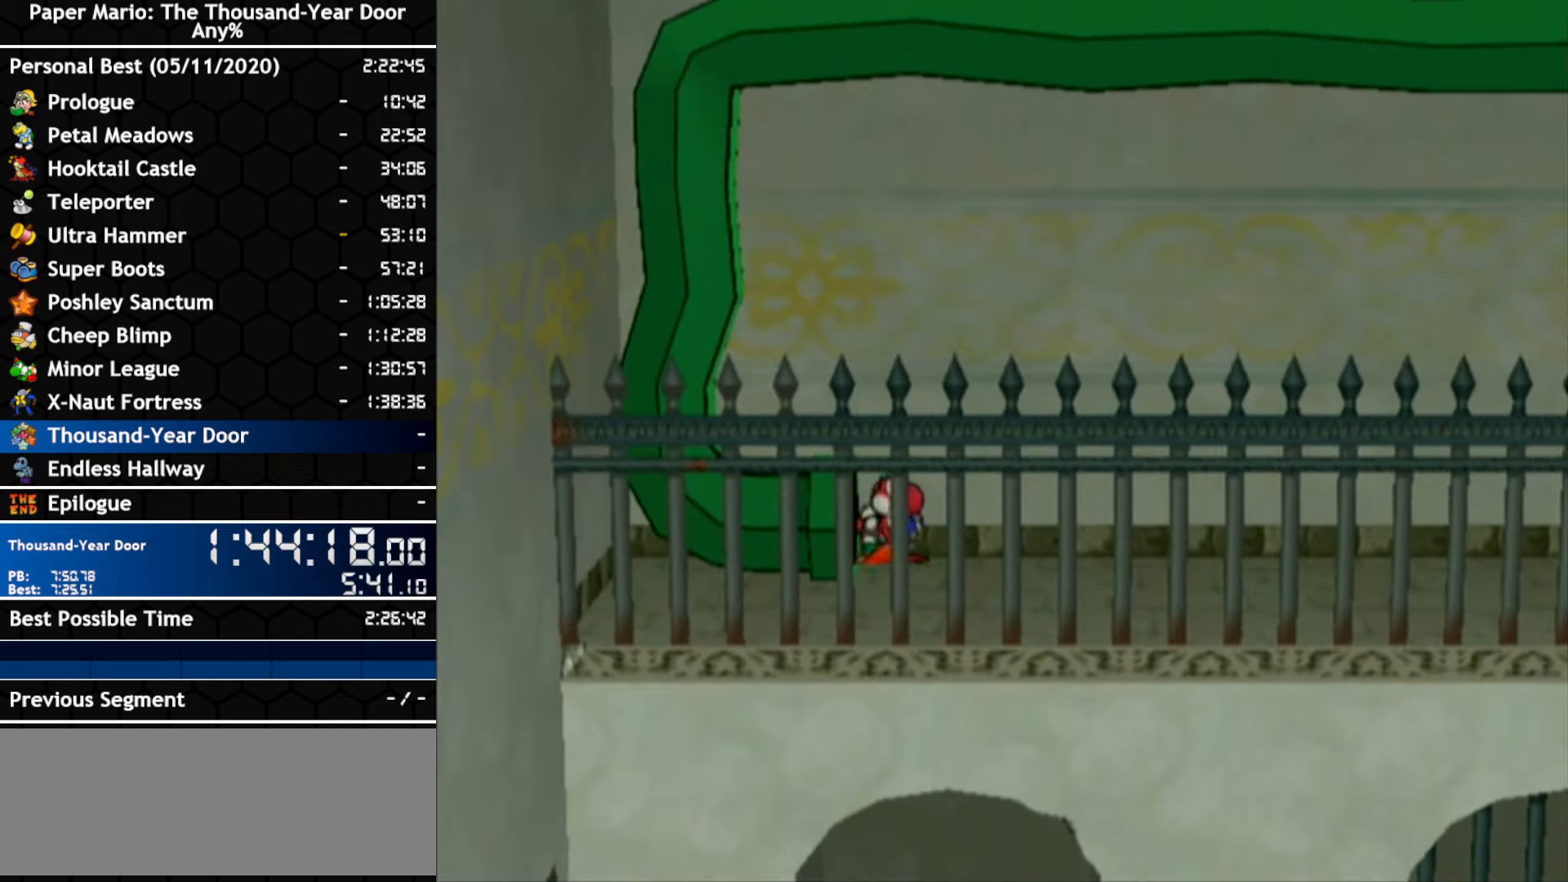
{"buttons": [], "left_stick": "down", "right_stick": "center", "events": []}
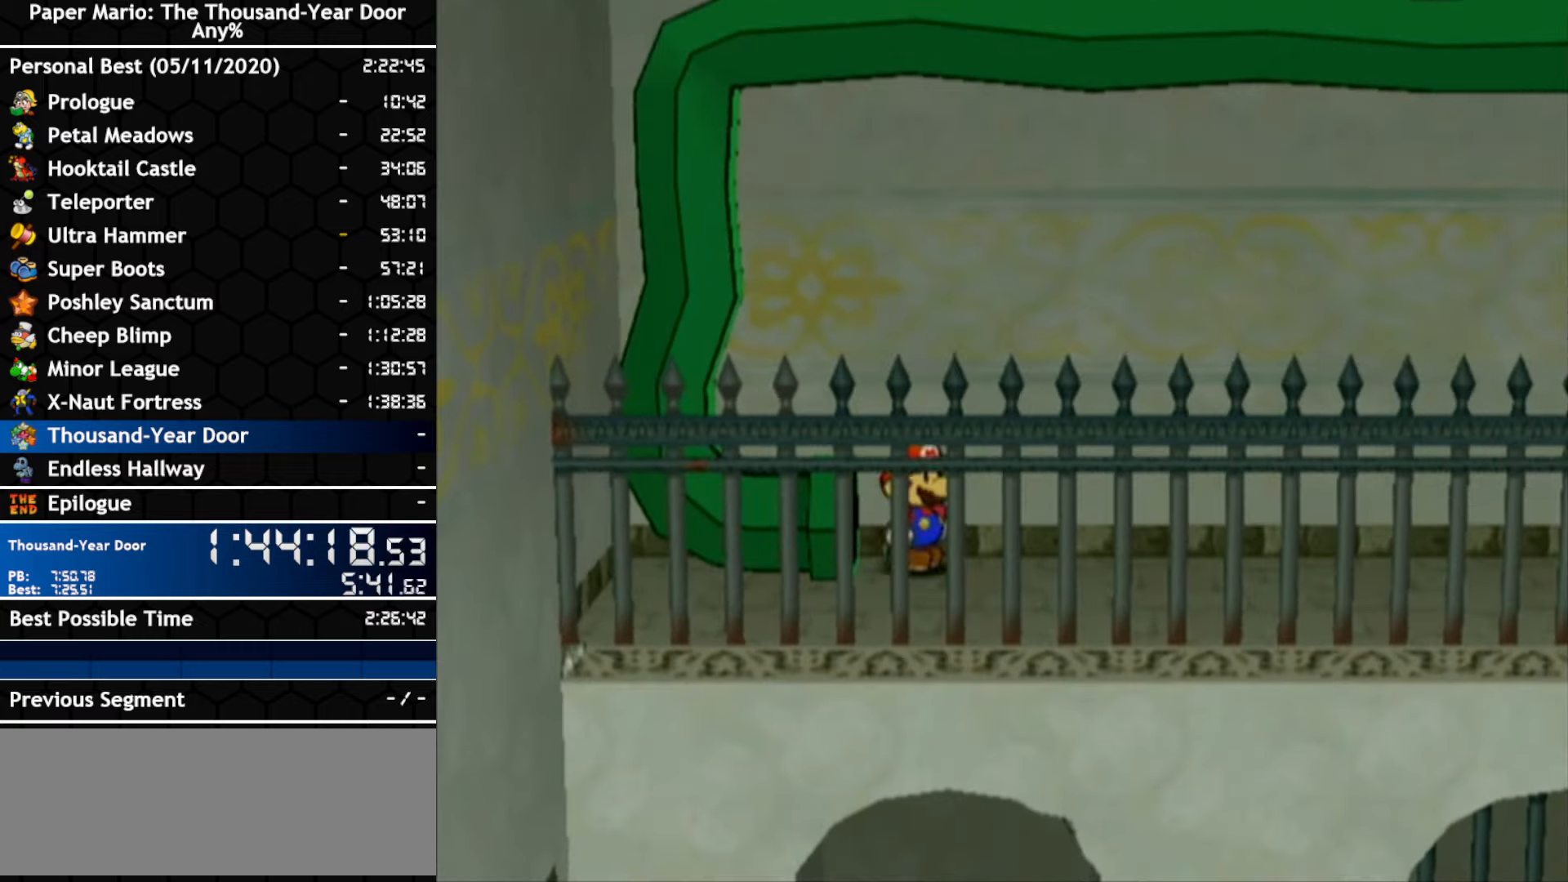
{"buttons": ["R1"], "left_stick": "down", "right_stick": "center", "events": [[400, "R1", "down"]]}
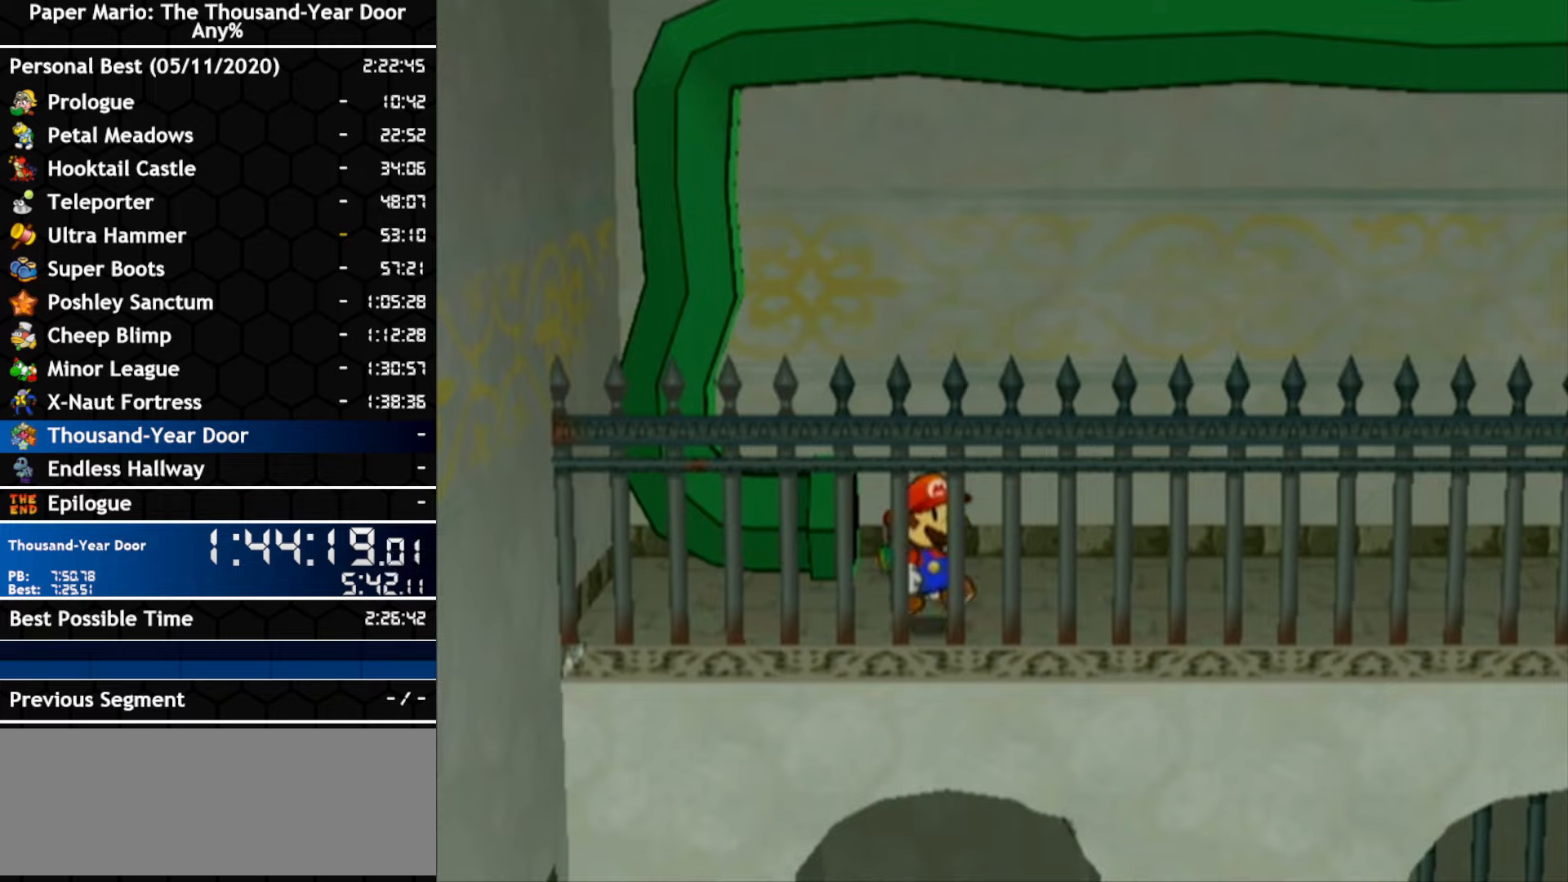
{"buttons": ["R1"], "left_stick": "down", "right_stick": "center", "events": []}
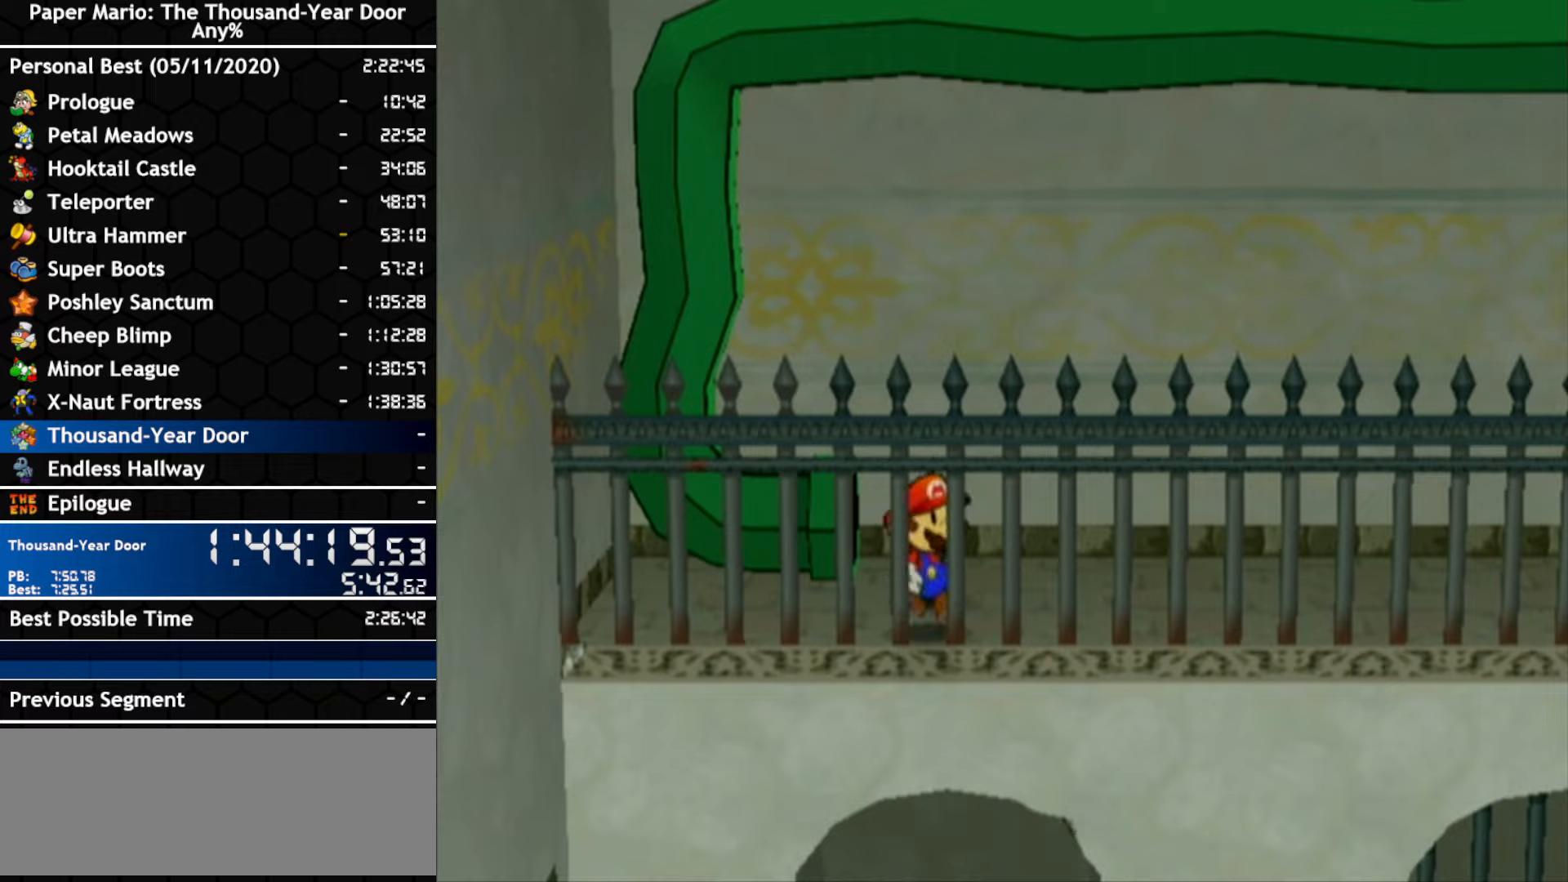
{"buttons": ["R1"], "left_stick": "down", "right_stick": "center", "events": []}
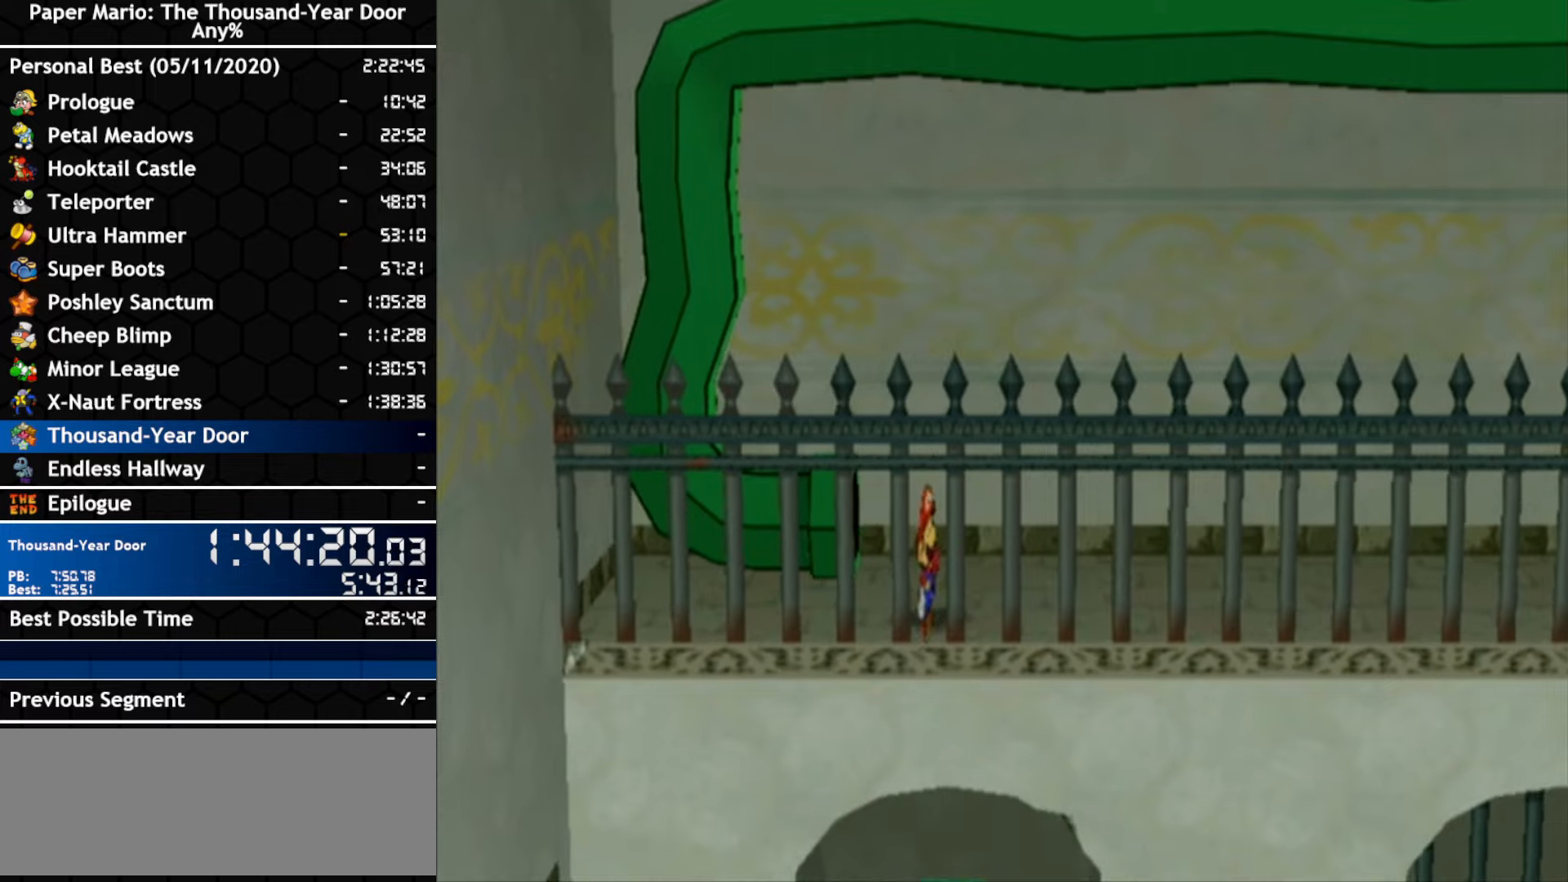
{"buttons": ["R1"], "left_stick": "up", "right_stick": "center", "events": [[150, "left_stick", "up"]]}
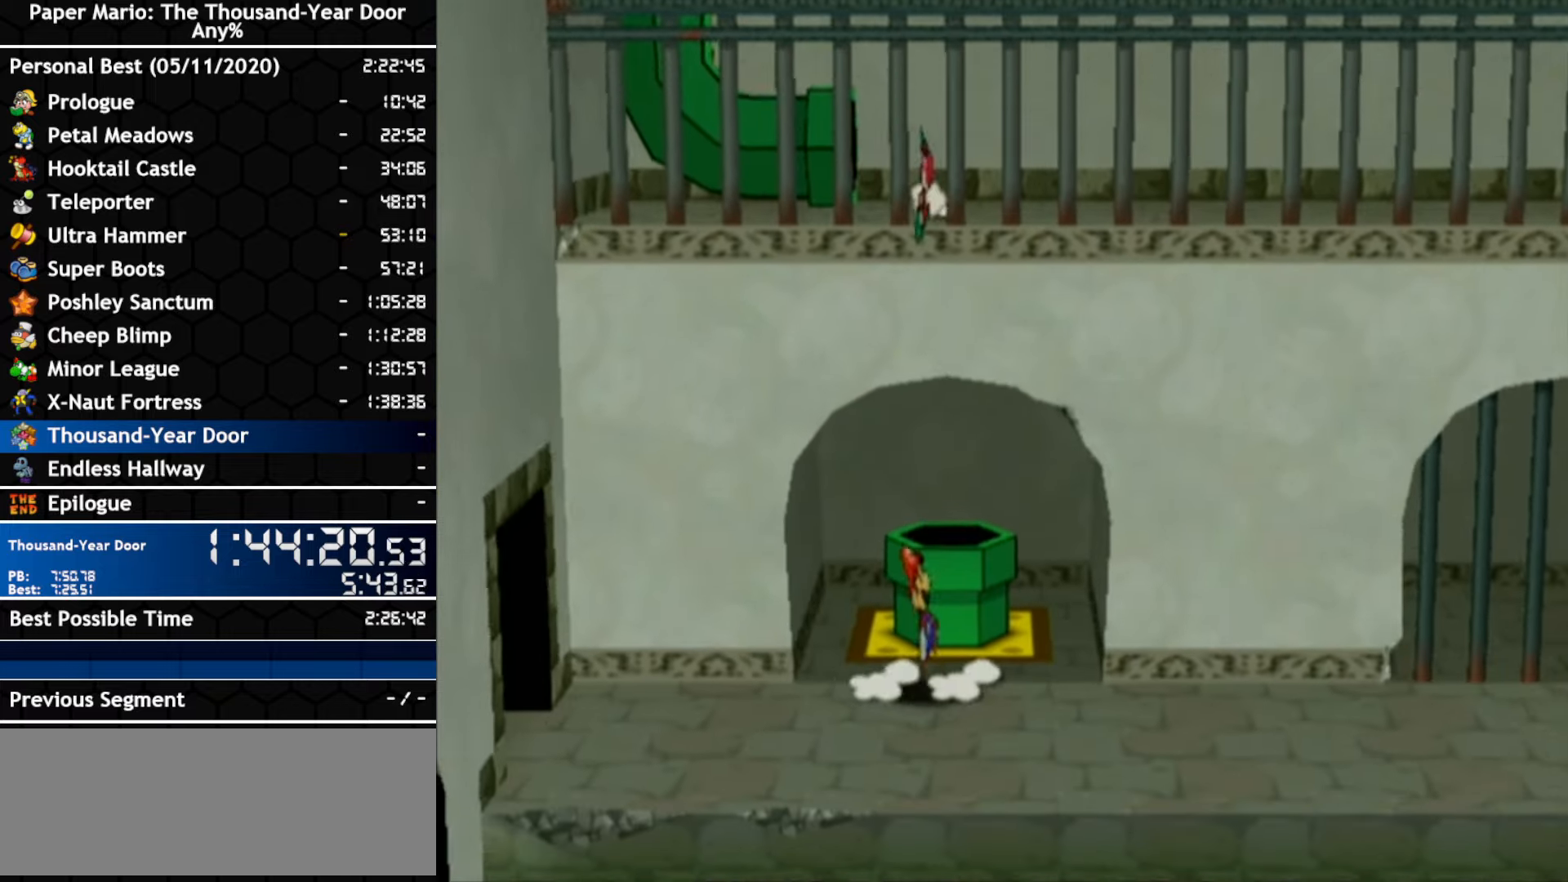
{"buttons": ["A"], "left_stick": "down-right", "right_stick": "center", "events": [[133, "A", "down"], [133, "R1", "up"], [500, "left_stick", "down-right"]]}
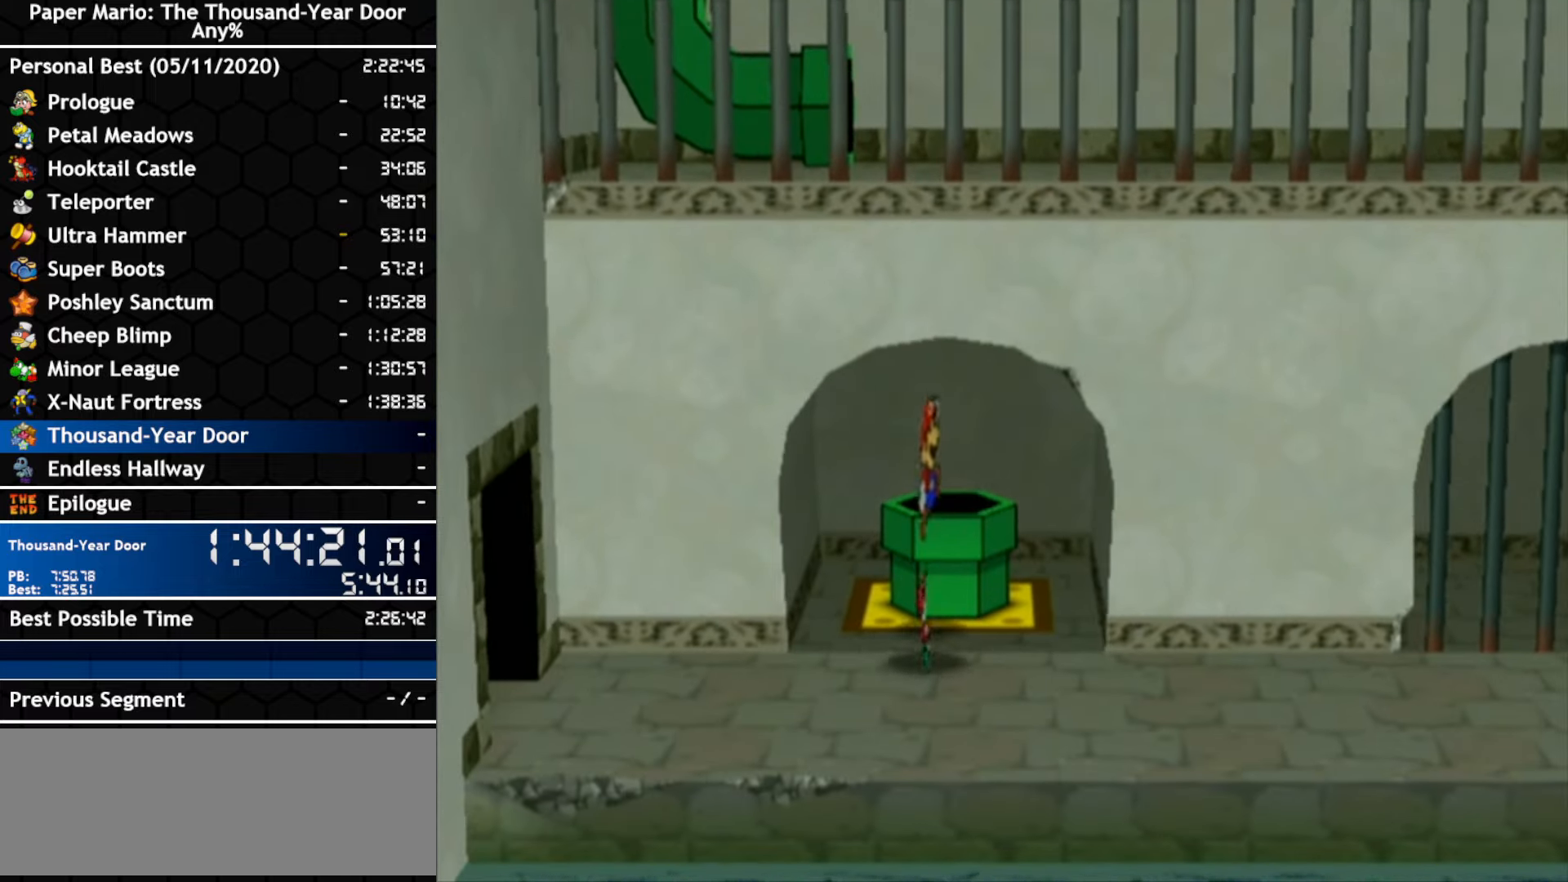
{"buttons": [], "left_stick": "up", "right_stick": "center", "events": [[50, "A", "up"], [50, "left_stick", "down"], [150, "left_stick", "up"]]}
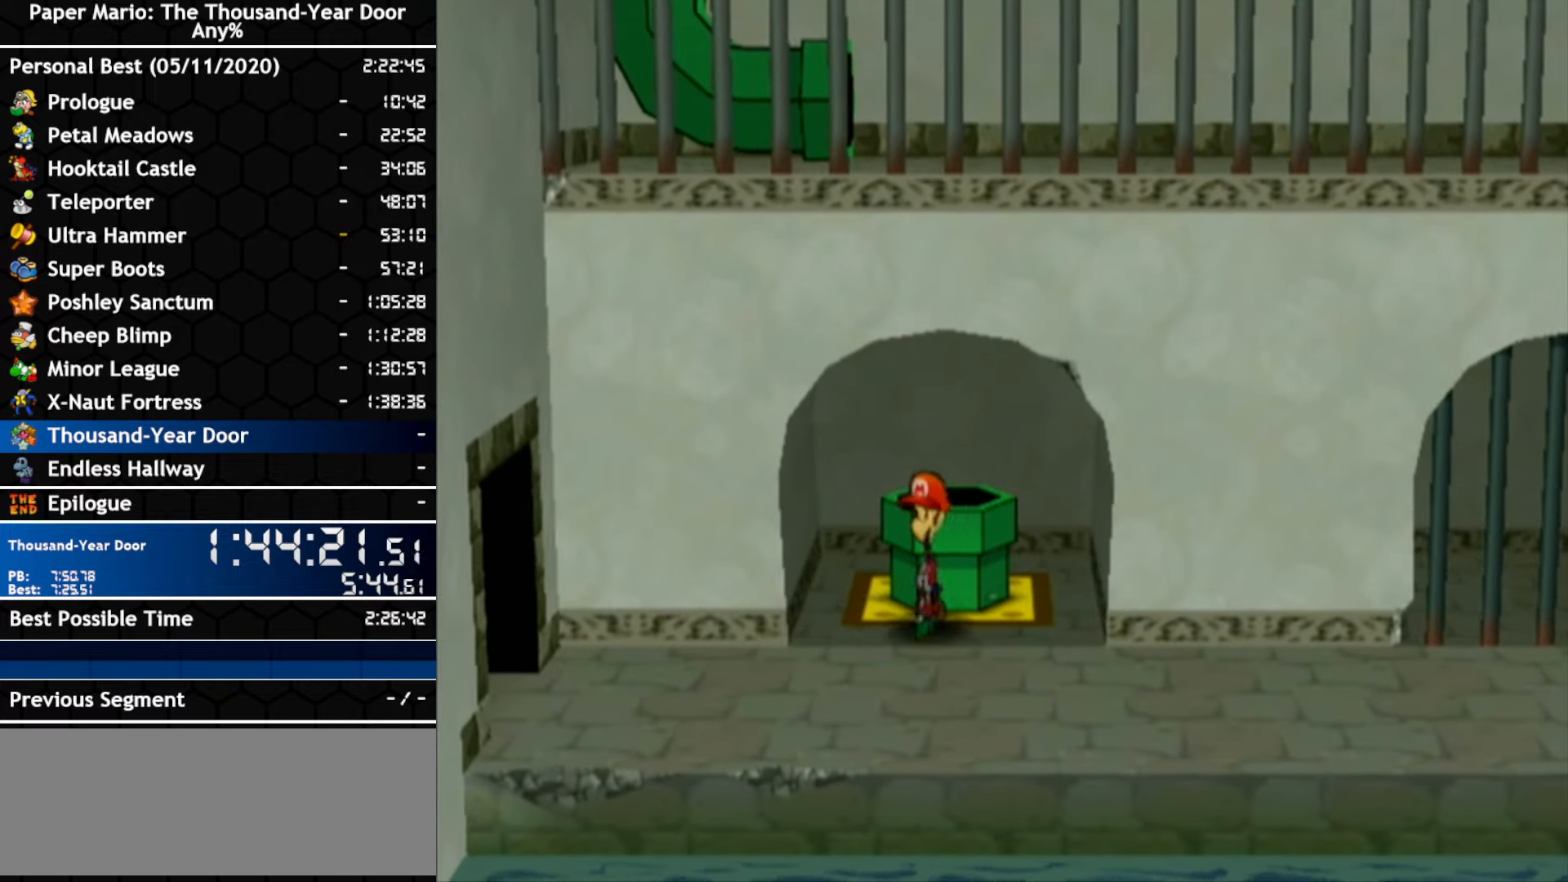
{"buttons": [], "left_stick": "down", "right_stick": "center", "events": [[116, "A", "down"], [283, "A", "up"], [400, "left_stick", "down"]]}
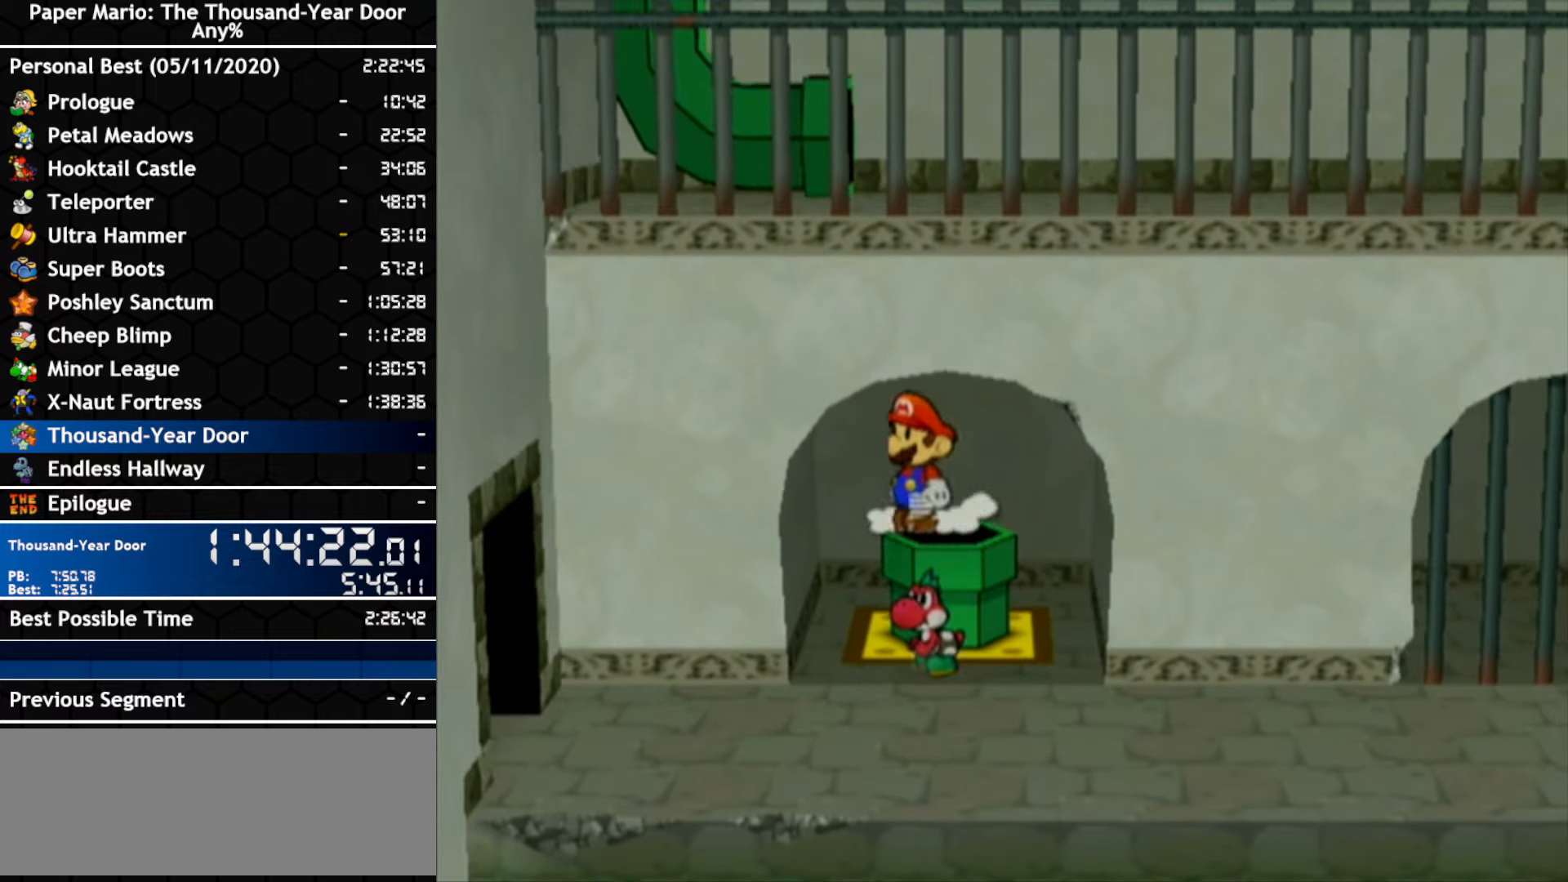
{"buttons": [], "left_stick": "center", "right_stick": "center", "events": [[216, "left_stick", "center"]]}
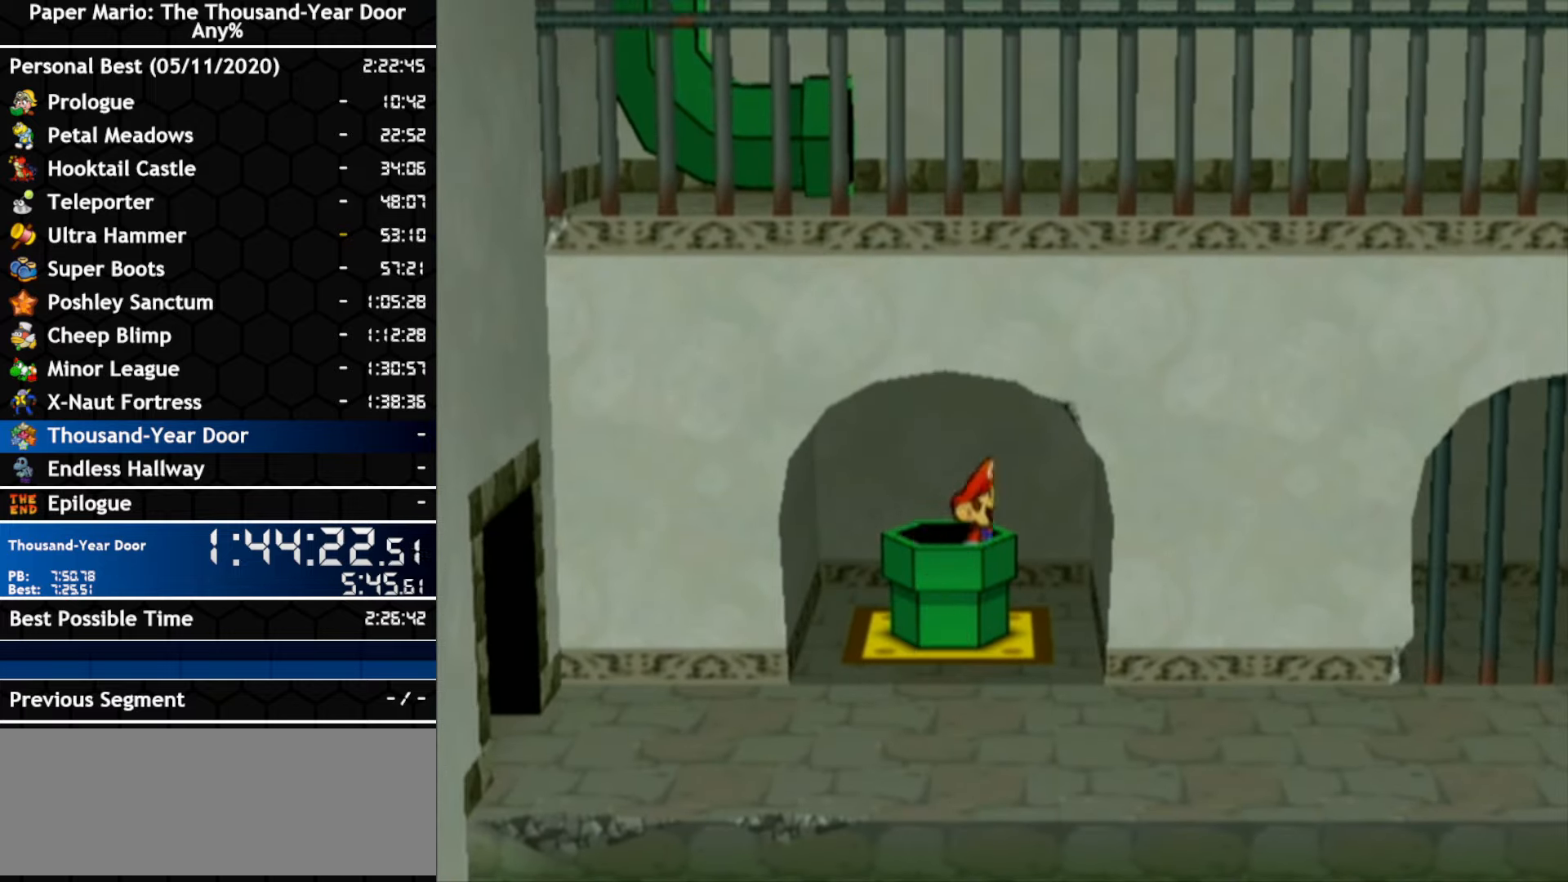
{"buttons": [], "left_stick": "center", "right_stick": "center", "events": []}